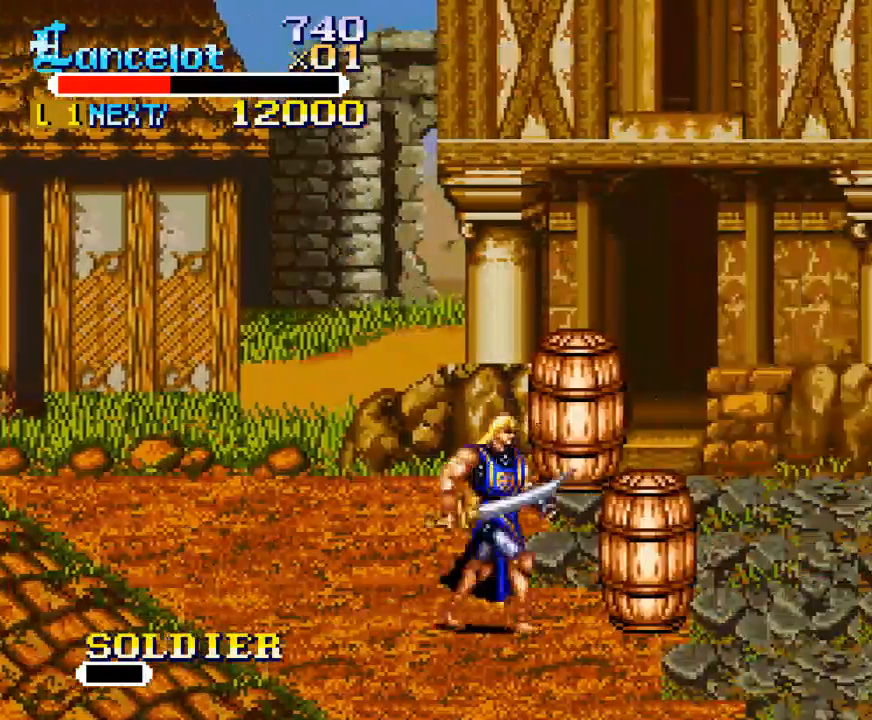
Gameplay with a controller (Xbox layout); each line is a JSON object with the inputs held at the frame after it. "events" lists button and stick changes between this image and that frame as [ms after this image, input, new state], when the widget could be followed in between. Not read: L3 R3 left_stick.
{"buttons": ["DPAD_RIGHT"], "right_stick": "center", "events": [[133, "A", "down"], [200, "A", "up"], [300, "A", "down"], [433, "A", "up"]]}
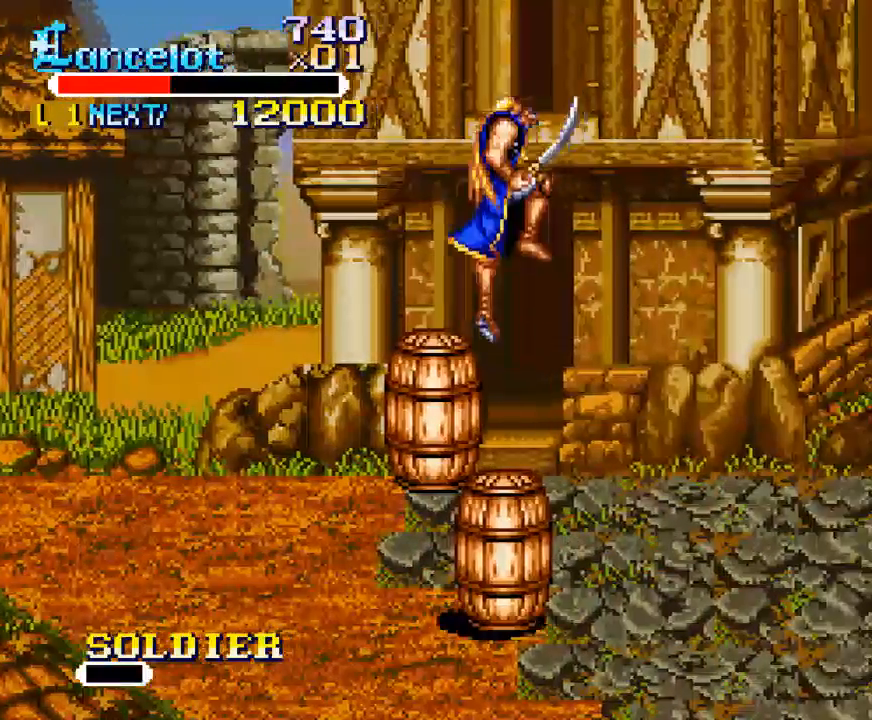
{"buttons": ["DPAD_RIGHT"], "right_stick": "center", "events": []}
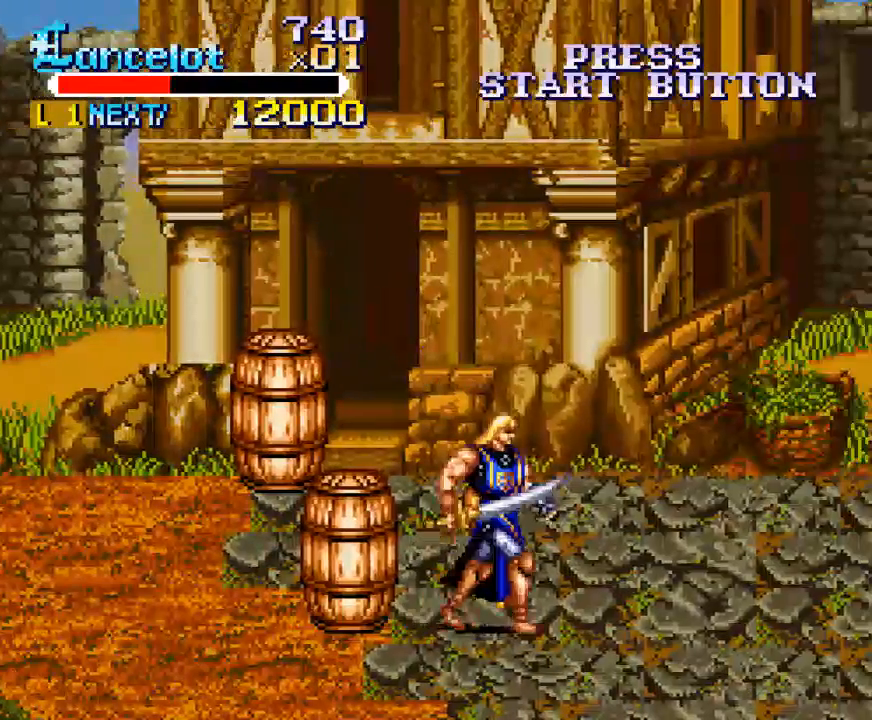
{"buttons": ["B", "DPAD_UP", "DPAD_LEFT"], "right_stick": "center", "events": [[333, "B", "down"], [367, "DPAD_UP", "down"], [400, "DPAD_RIGHT", "up"], [467, "DPAD_LEFT", "down"]]}
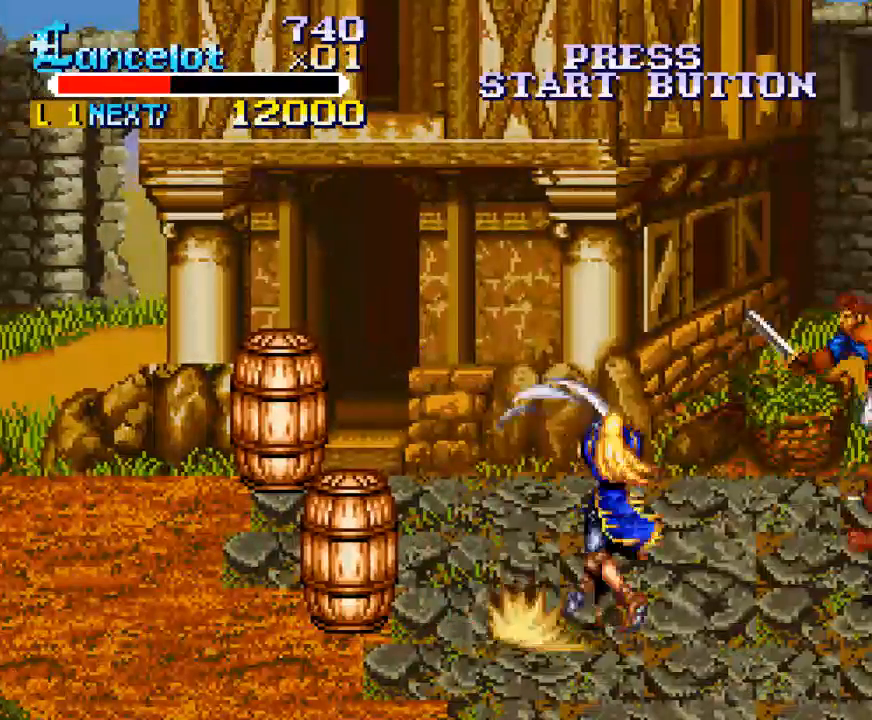
{"buttons": ["DPAD_UP", "DPAD_LEFT"], "right_stick": "center", "events": [[67, "B", "up"]]}
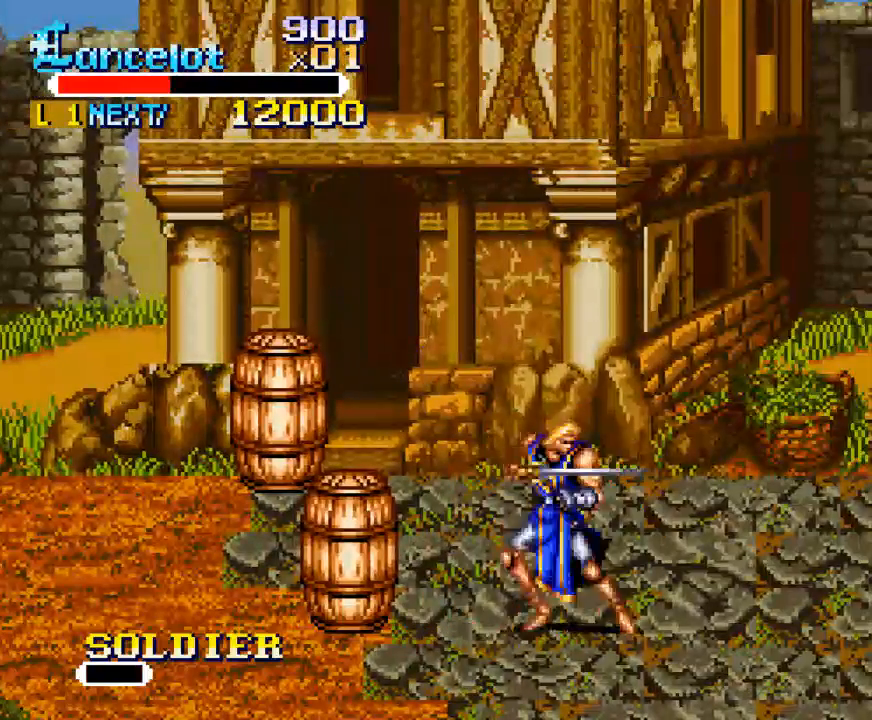
{"buttons": ["DPAD_UP"], "right_stick": "center", "events": [[500, "DPAD_LEFT", "up"]]}
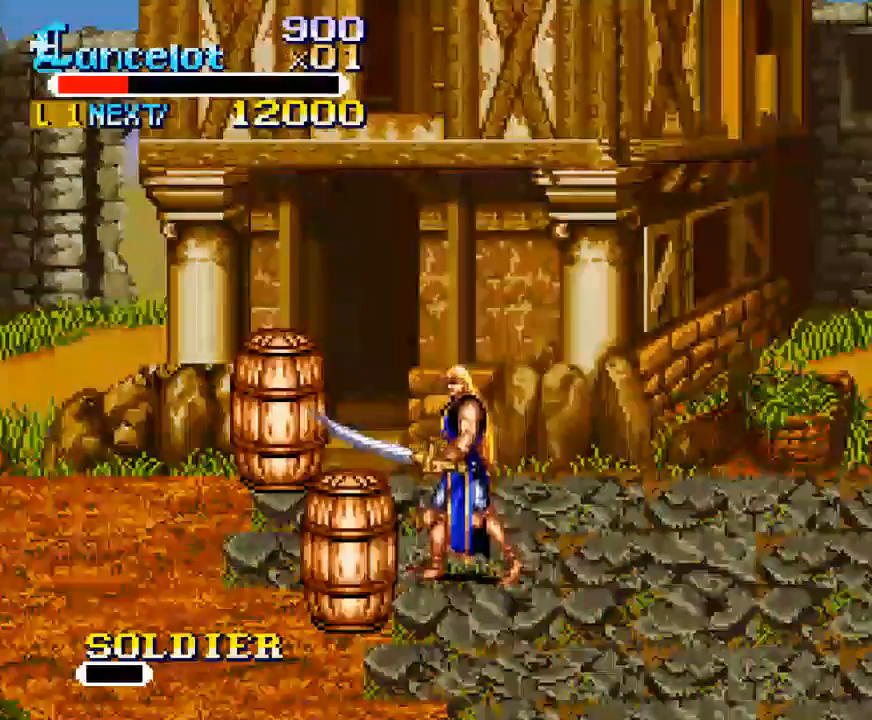
{"buttons": ["DPAD_UP"], "right_stick": "center", "events": [[67, "DPAD_LEFT", "down"], [100, "DPAD_LEFT", "up"]]}
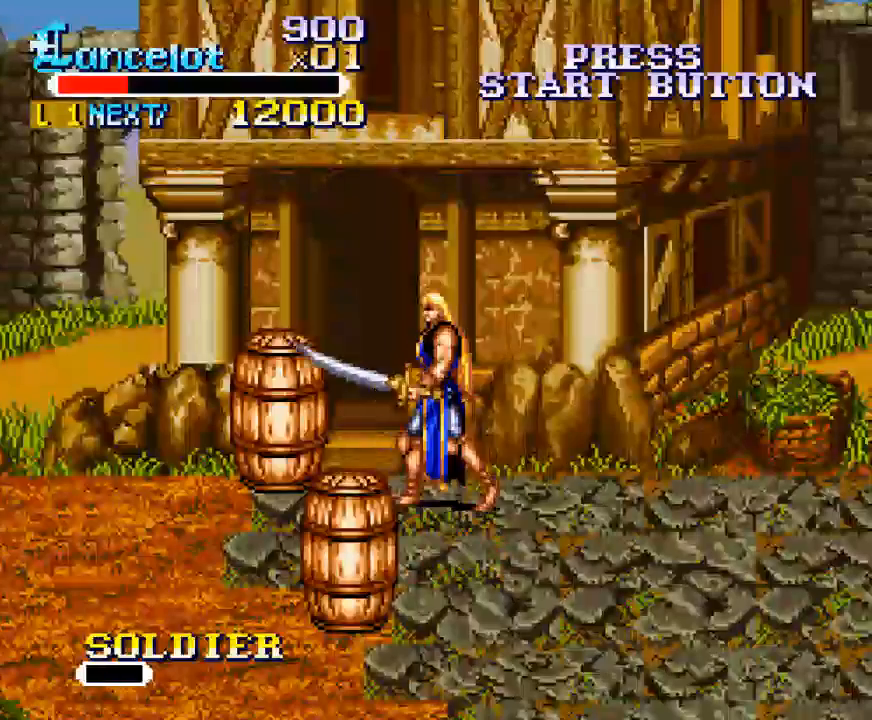
{"buttons": ["DPAD_DOWN"], "right_stick": "center", "events": [[167, "DPAD_UP", "up"], [167, "X", "down"], [267, "X", "up"], [433, "DPAD_DOWN", "down"]]}
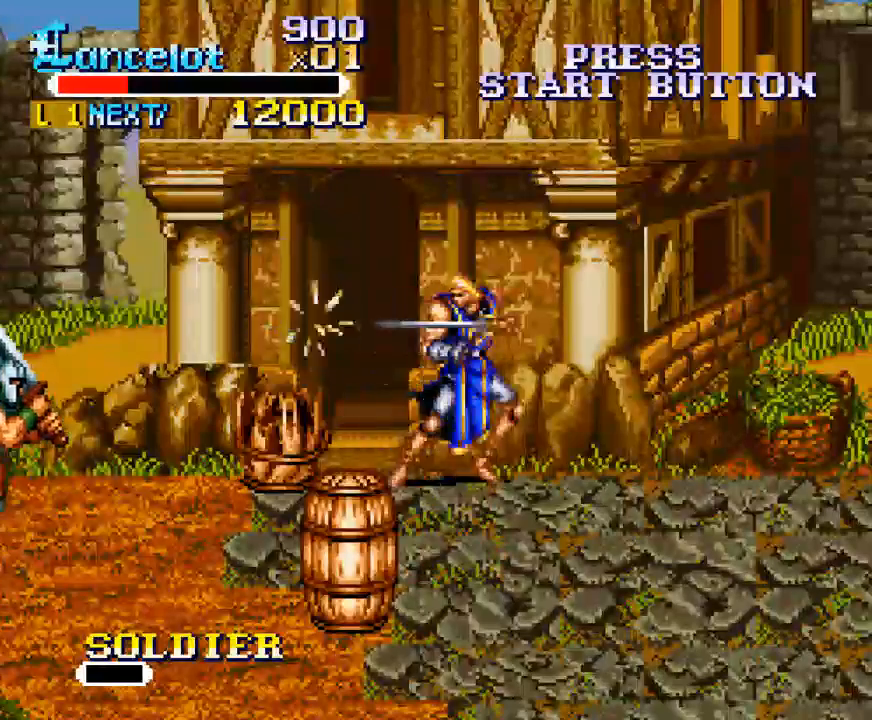
{"buttons": ["DPAD_DOWN", "DPAD_RIGHT"], "right_stick": "center", "events": [[200, "DPAD_LEFT", "down"], [500, "DPAD_LEFT", "up"], [500, "DPAD_RIGHT", "down"]]}
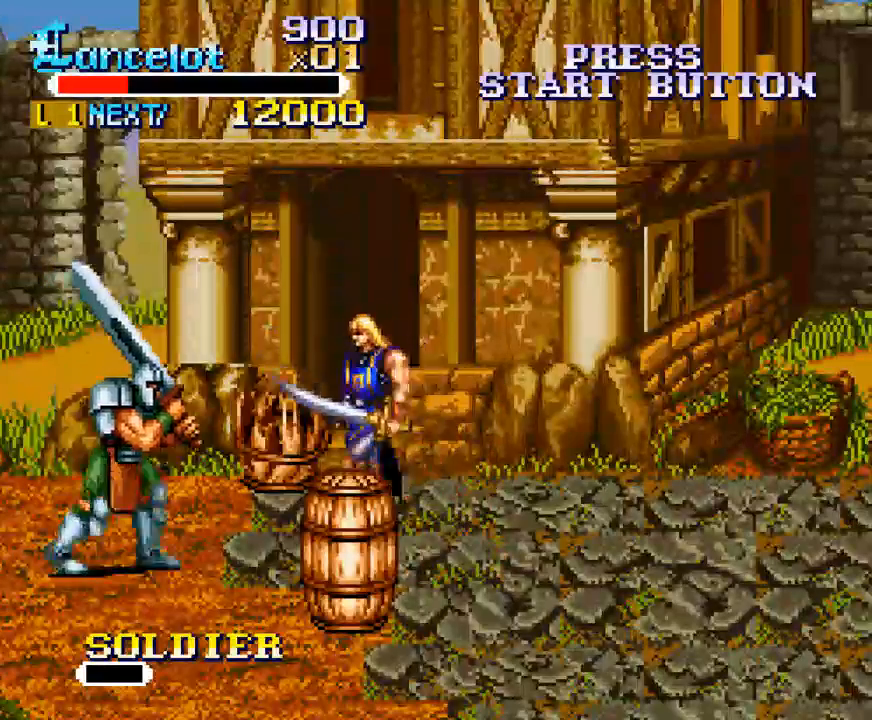
{"buttons": [], "right_stick": "center", "events": [[67, "DPAD_DOWN", "up"], [100, "B", "down"], [433, "DPAD_RIGHT", "up"], [467, "B", "up"]]}
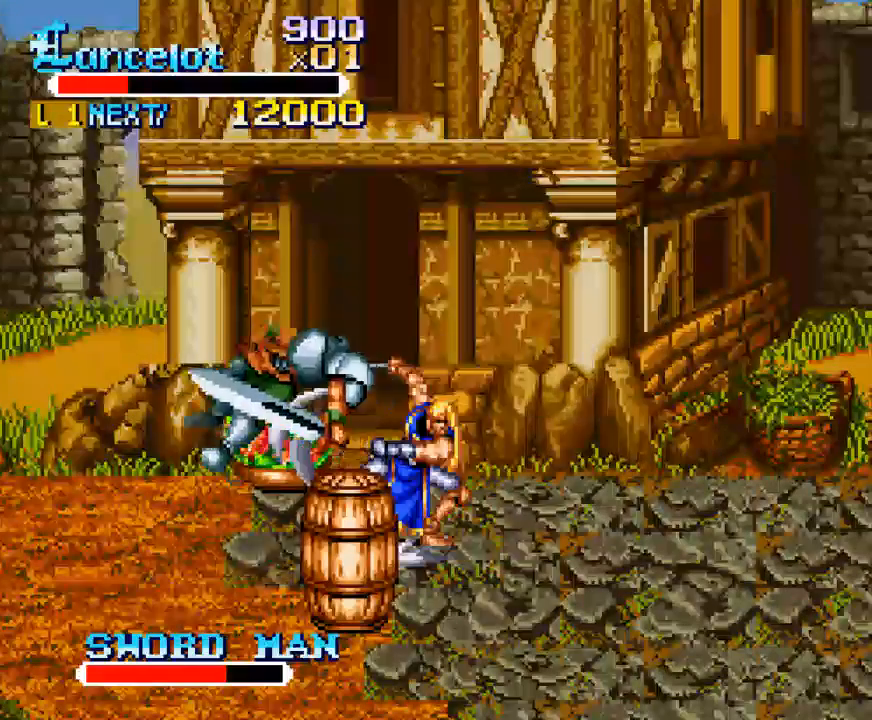
{"buttons": ["DPAD_DOWN", "DPAD_RIGHT"], "right_stick": "center", "events": [[33, "DPAD_RIGHT", "down"], [67, "DPAD_UP", "down"], [233, "DPAD_UP", "up"], [467, "DPAD_DOWN", "down"]]}
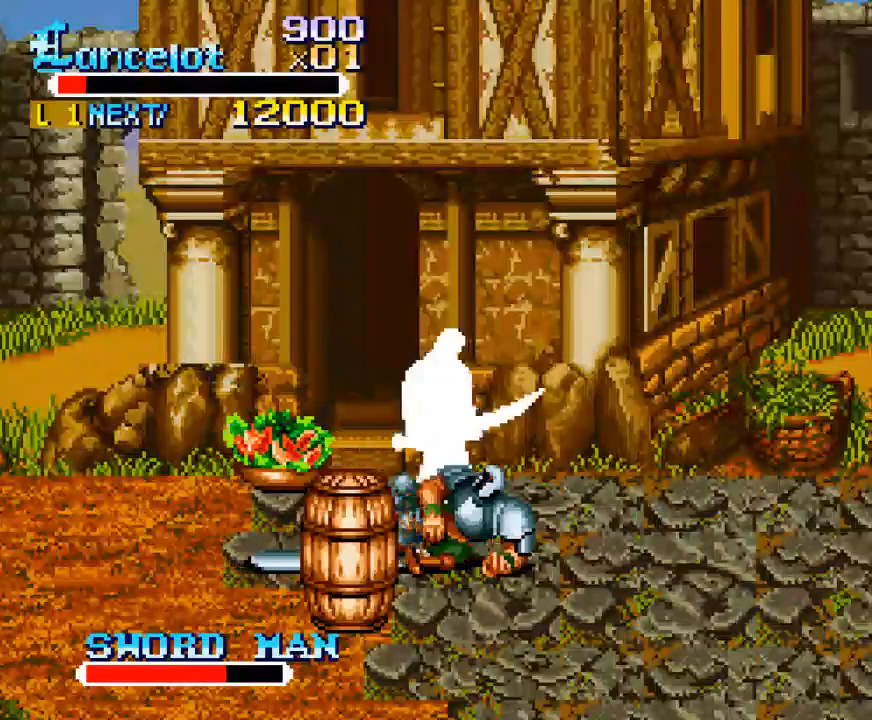
{"buttons": ["X", "DPAD_LEFT"], "right_stick": "center", "events": [[133, "DPAD_RIGHT", "up"], [167, "DPAD_LEFT", "down"], [267, "DPAD_DOWN", "up"], [300, "DPAD_LEFT", "up"], [467, "DPAD_LEFT", "down"], [467, "X", "down"]]}
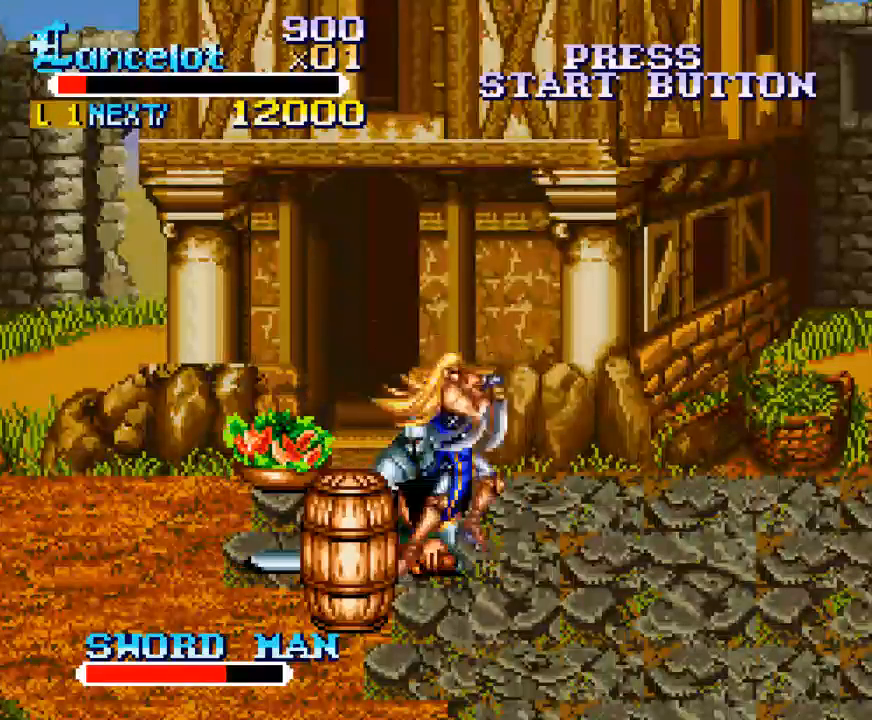
{"buttons": ["DPAD_LEFT"], "right_stick": "center", "events": [[433, "X", "up"]]}
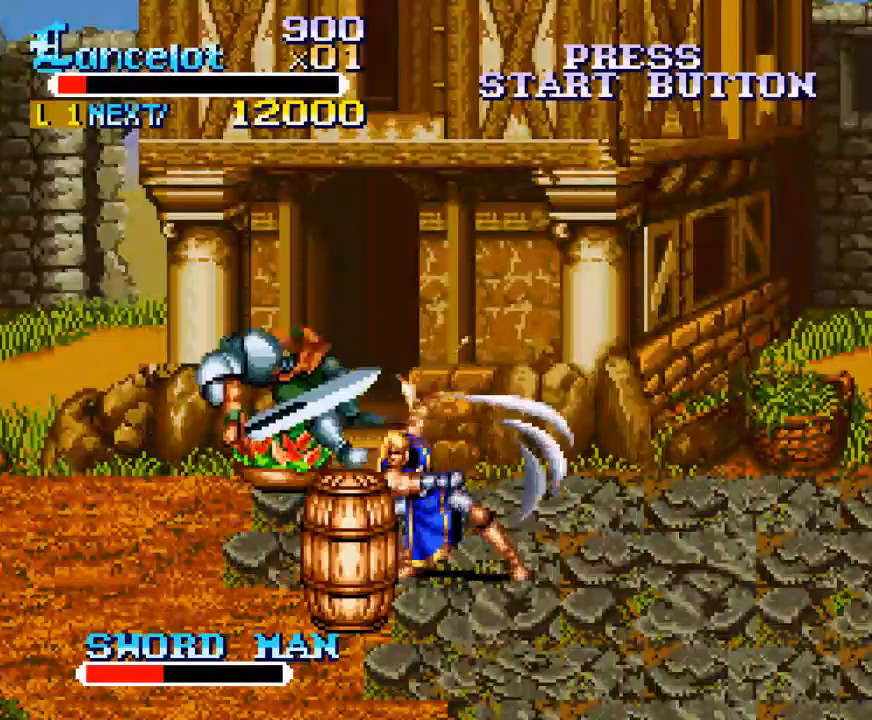
{"buttons": ["DPAD_LEFT"], "right_stick": "center", "events": []}
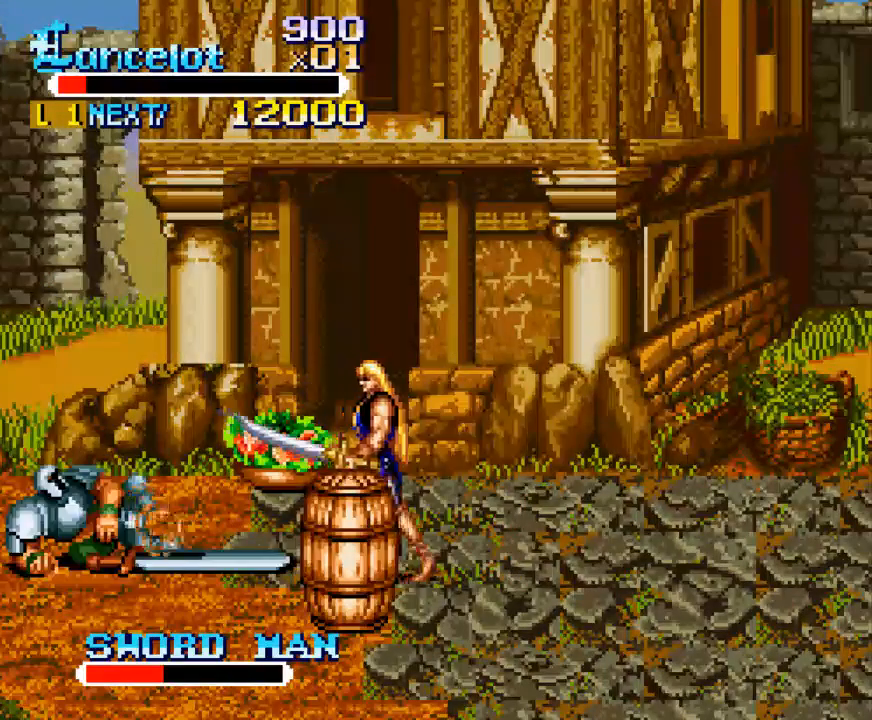
{"buttons": ["DPAD_DOWN", "DPAD_LEFT"], "right_stick": "center", "events": [[200, "DPAD_UP", "down"], [233, "DPAD_UP", "up"], [267, "DPAD_DOWN", "down"], [267, "DPAD_LEFT", "up"], [267, "DPAD_RIGHT", "down"], [333, "DPAD_DOWN", "up"], [367, "DPAD_DOWN", "down"], [500, "DPAD_LEFT", "down"], [500, "DPAD_RIGHT", "up"]]}
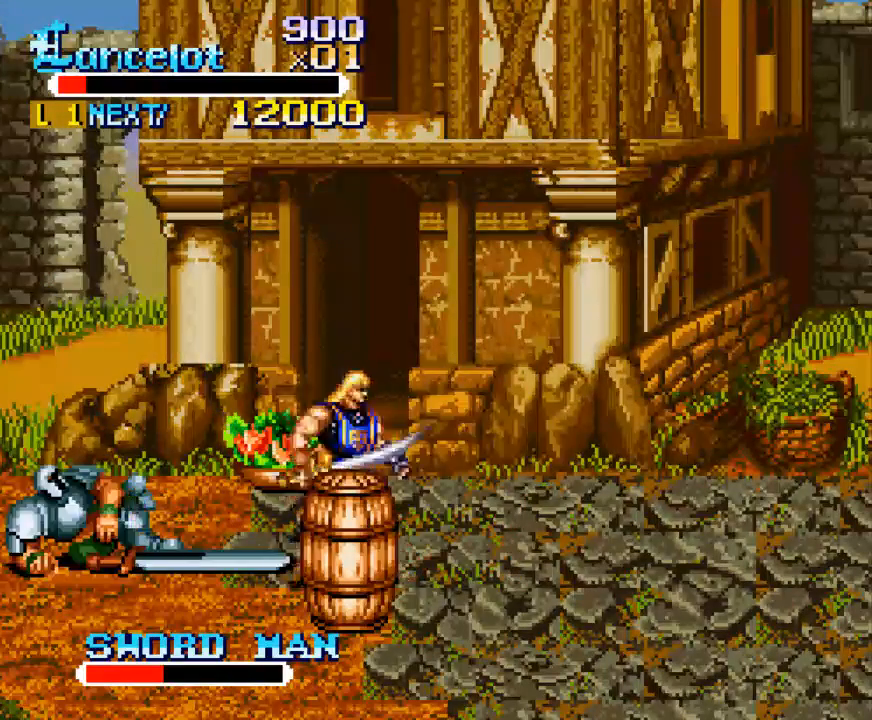
{"buttons": ["DPAD_UP"], "right_stick": "center", "events": [[33, "DPAD_DOWN", "up"], [100, "X", "down"], [167, "DPAD_LEFT", "up"], [267, "X", "up"], [467, "DPAD_UP", "down"]]}
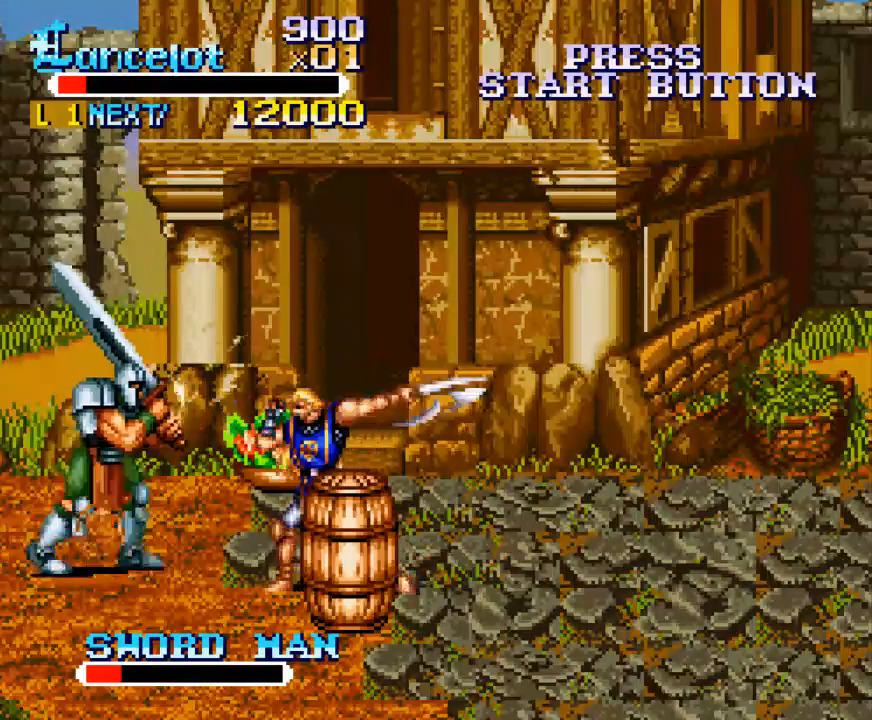
{"buttons": ["DPAD_LEFT"], "right_stick": "center"}
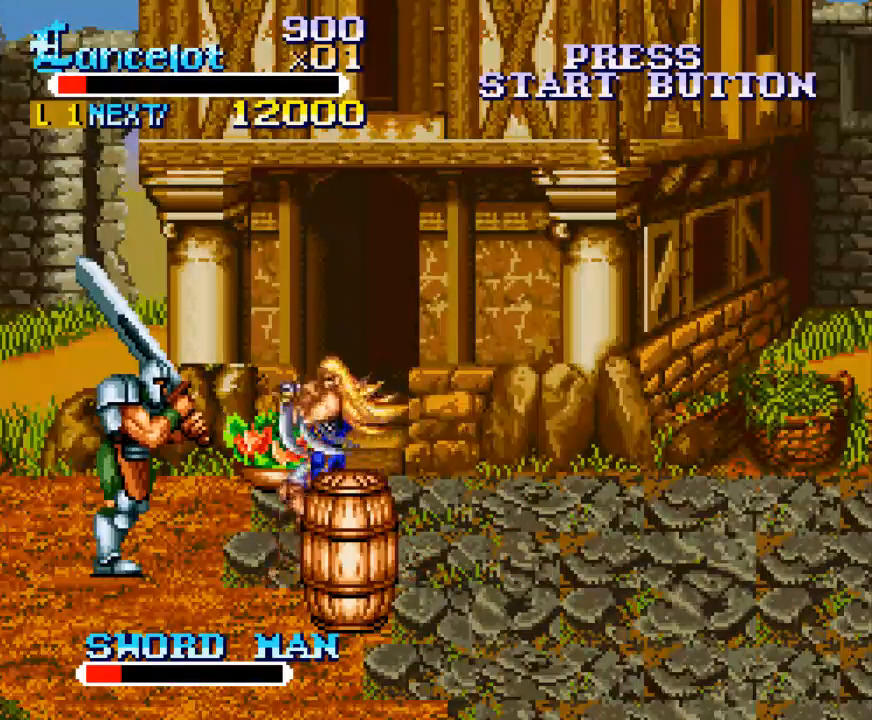
{"buttons": ["DPAD_UP", "DPAD_LEFT"], "right_stick": "center", "events": [[33, "X", "down"], [67, "DPAD_LEFT", "up"], [167, "X", "up"], [433, "DPAD_UP", "down"], [467, "DPAD_LEFT", "down"]]}
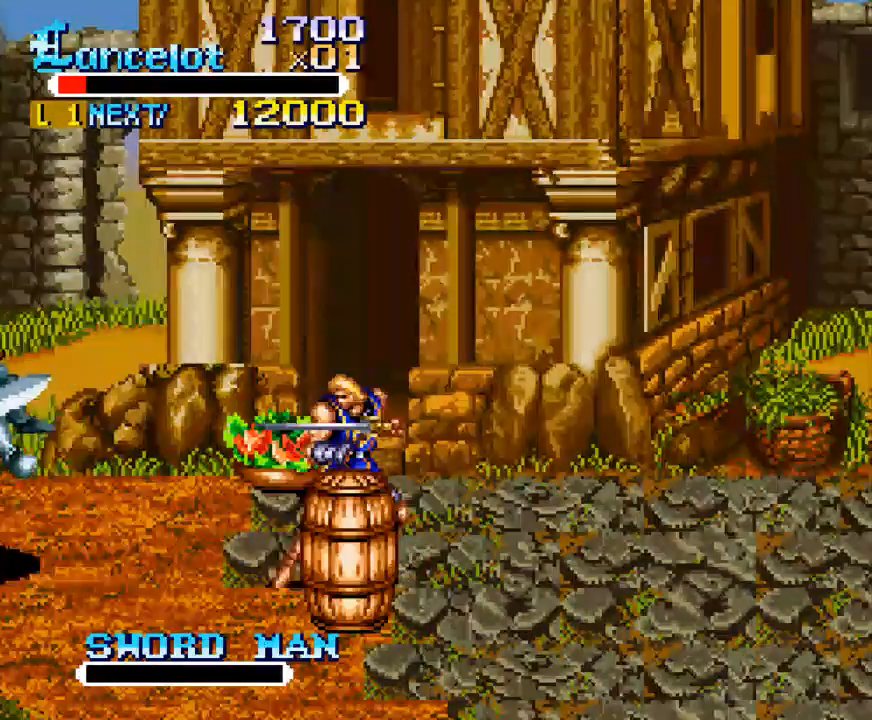
{"buttons": ["DPAD_UP"], "right_stick": "center", "events": [[233, "DPAD_LEFT", "up"]]}
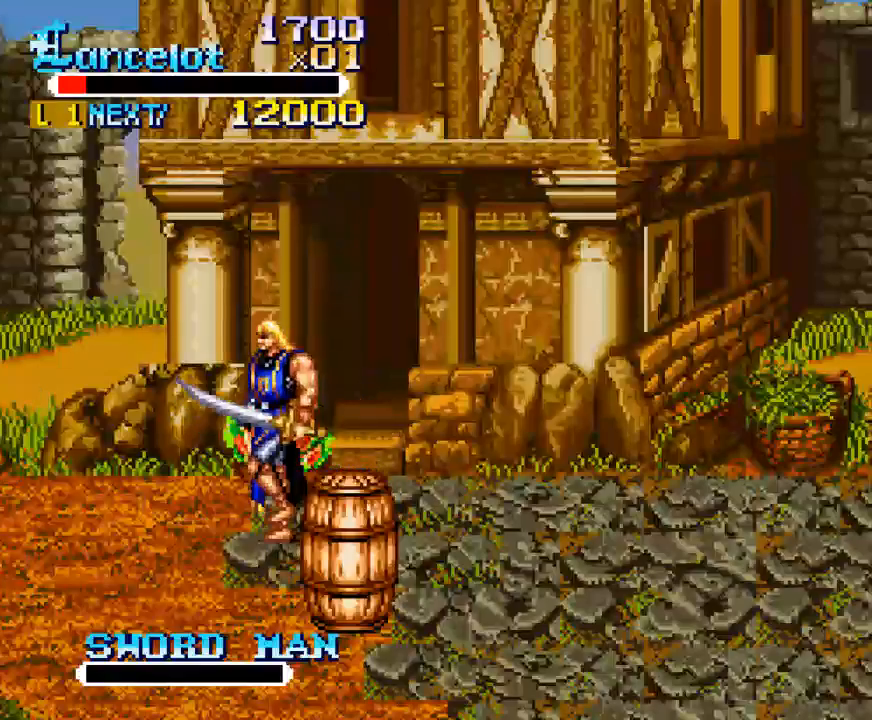
{"buttons": ["A", "DPAD_RIGHT"], "right_stick": "center", "events": [[333, "DPAD_RIGHT", "down"], [367, "DPAD_UP", "up"], [467, "A", "down"]]}
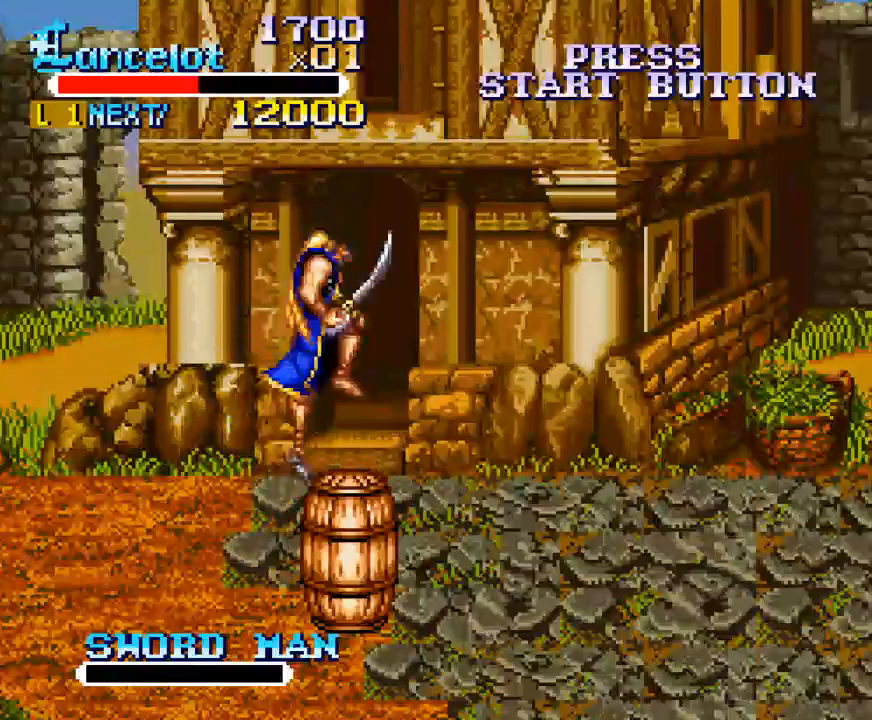
{"buttons": ["DPAD_RIGHT"], "right_stick": "center", "events": [[333, "A", "up"]]}
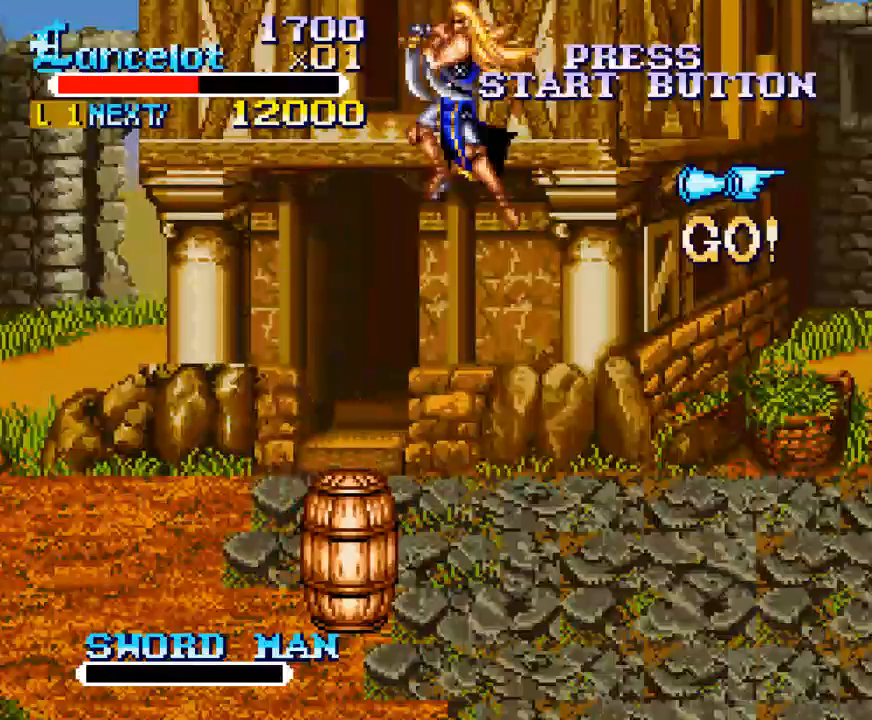
{"buttons": ["A", "DPAD_RIGHT"], "right_stick": "center", "events": [[300, "A", "down"]]}
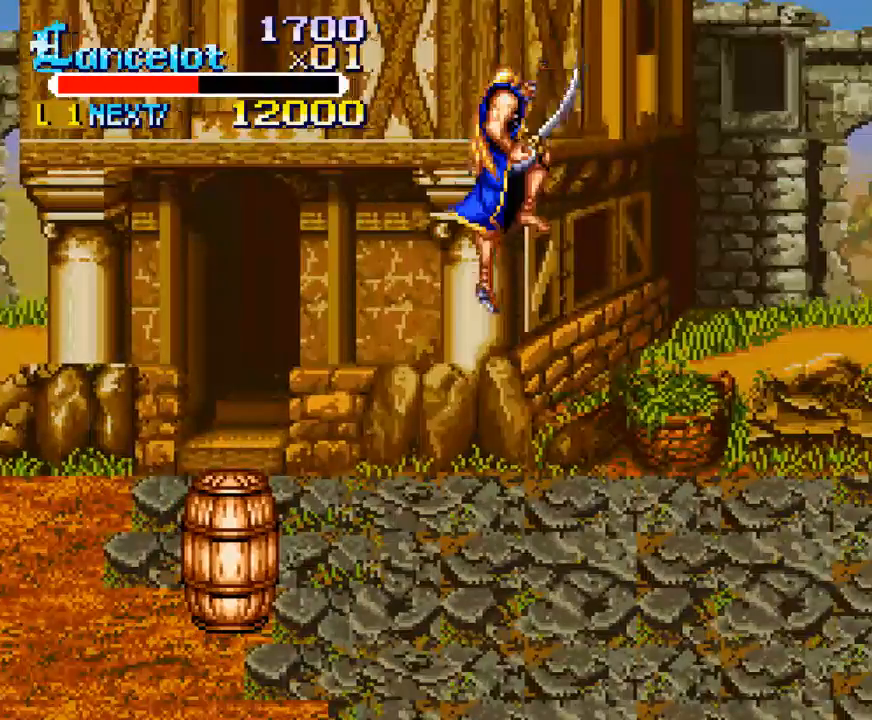
{"buttons": ["DPAD_RIGHT"], "right_stick": "center", "events": [[167, "A", "up"]]}
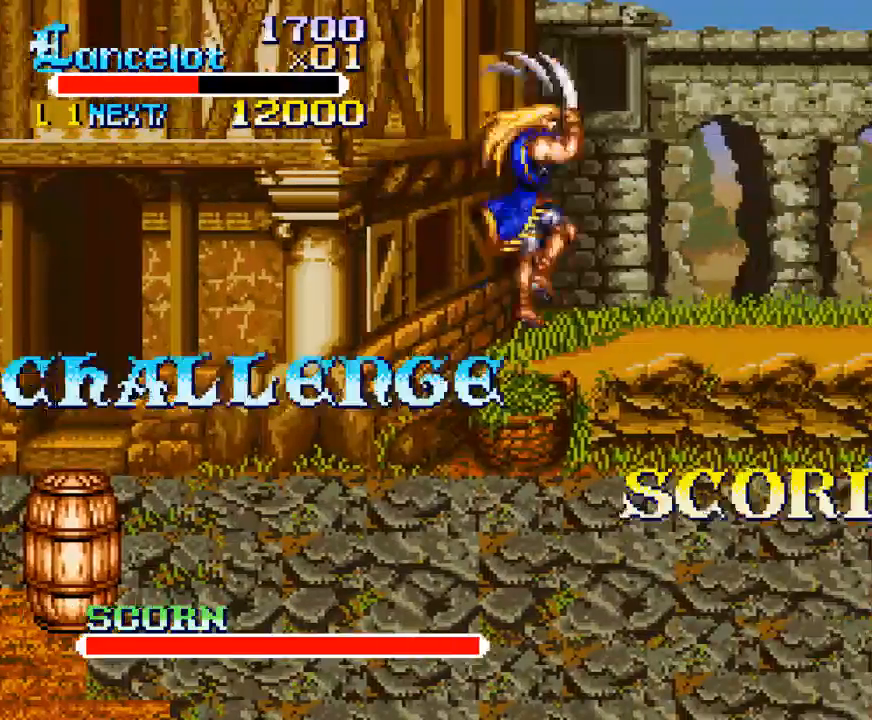
{"buttons": ["A", "DPAD_RIGHT"], "right_stick": "center", "events": [[233, "A", "down"]]}
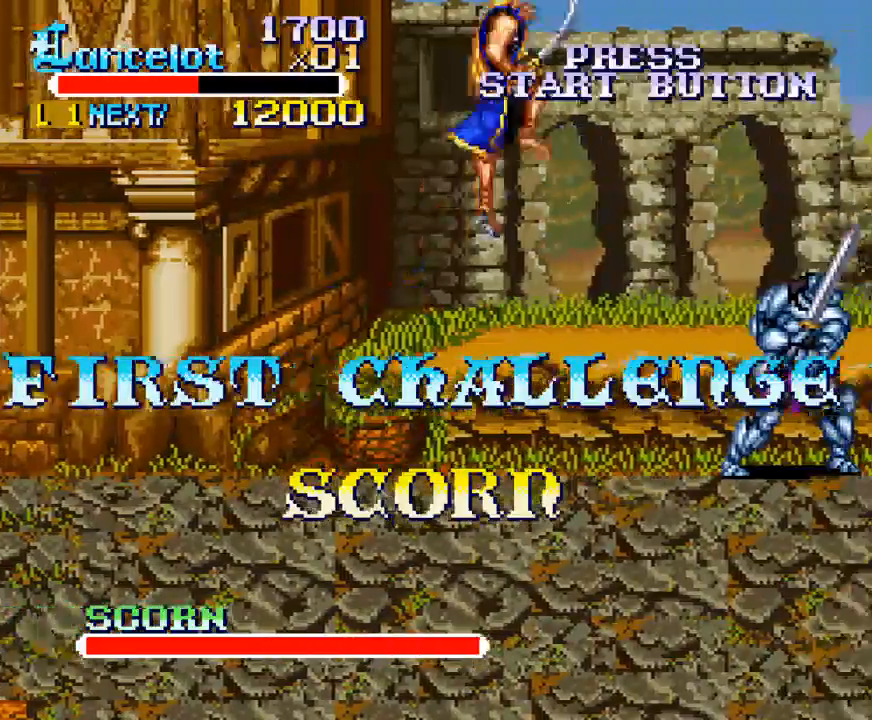
{"buttons": ["DPAD_RIGHT"], "right_stick": "center", "events": [[133, "A", "up"]]}
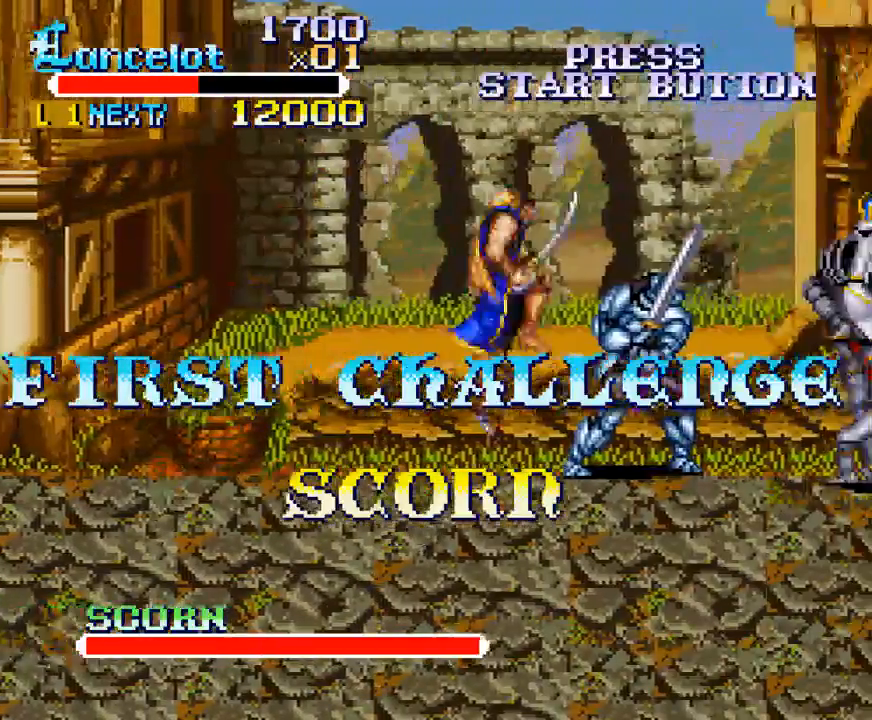
{"buttons": ["DPAD_RIGHT"], "right_stick": "center", "events": []}
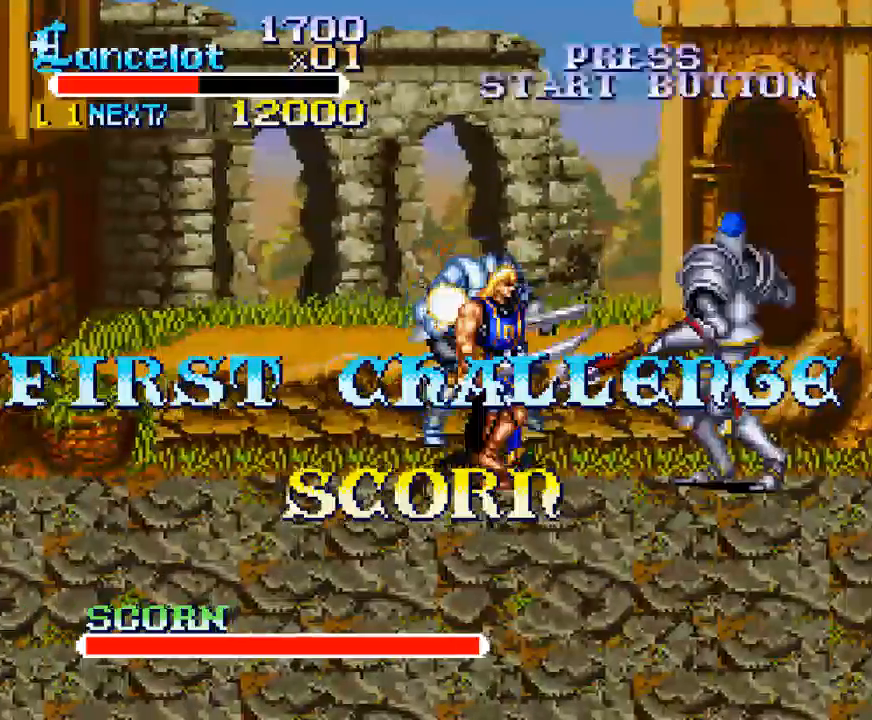
{"buttons": ["X", "DPAD_RIGHT"], "right_stick": "center", "events": [[167, "DPAD_RIGHT", "up"], [233, "X", "down"], [267, "DPAD_RIGHT", "down"]]}
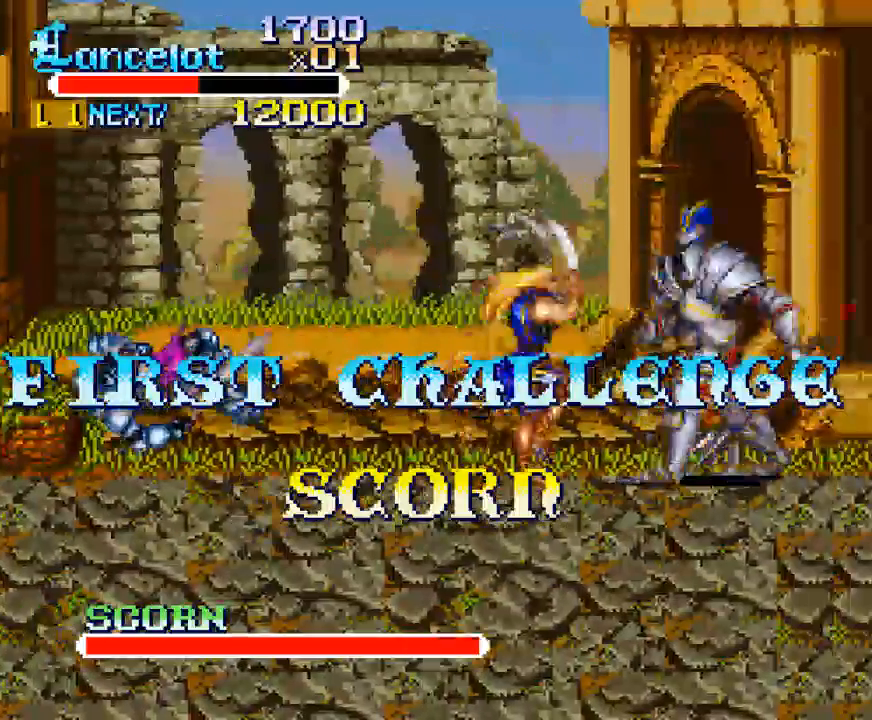
{"buttons": ["DPAD_RIGHT"], "right_stick": "center", "events": [[267, "X", "up"]]}
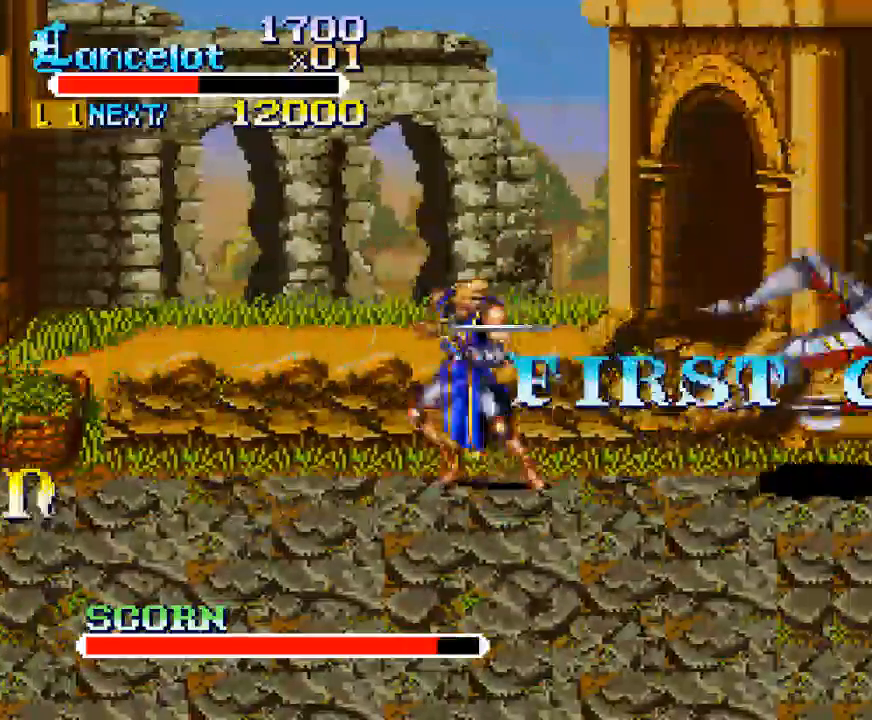
{"buttons": ["DPAD_RIGHT"], "right_stick": "center", "events": []}
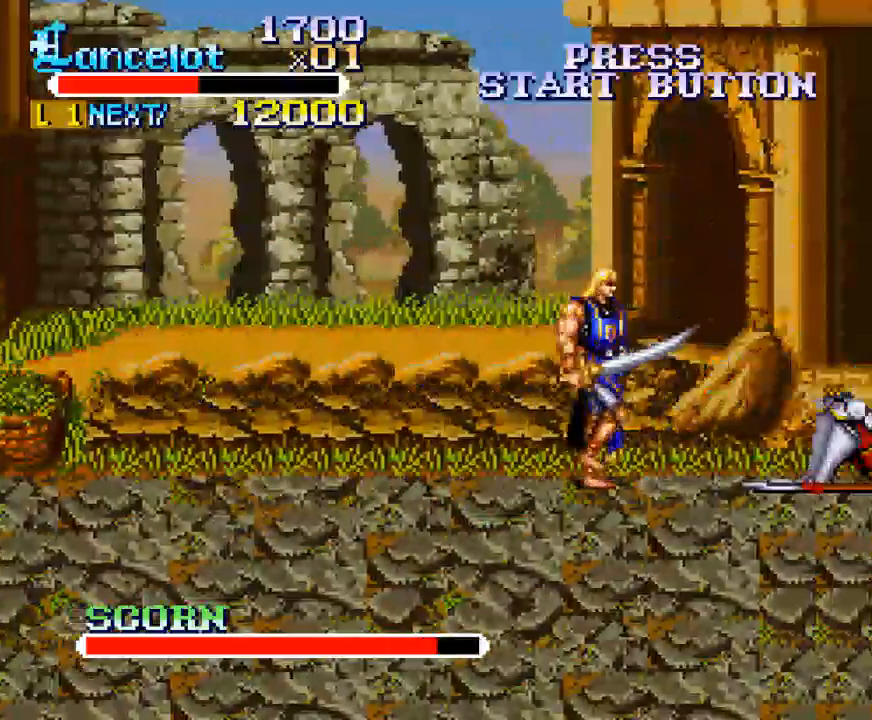
{"buttons": ["B", "DPAD_LEFT"], "right_stick": "center", "events": [[200, "DPAD_RIGHT", "up"], [233, "DPAD_LEFT", "down"], [333, "B", "down"]]}
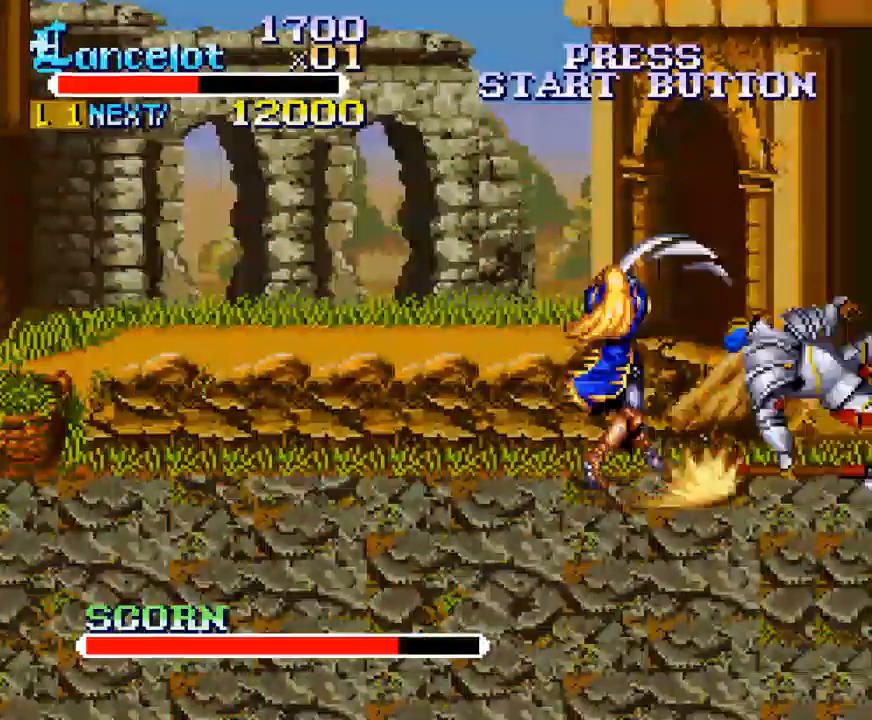
{"buttons": ["DPAD_RIGHT"], "right_stick": "center", "events": [[133, "DPAD_LEFT", "up"], [167, "B", "up"], [167, "DPAD_RIGHT", "down"]]}